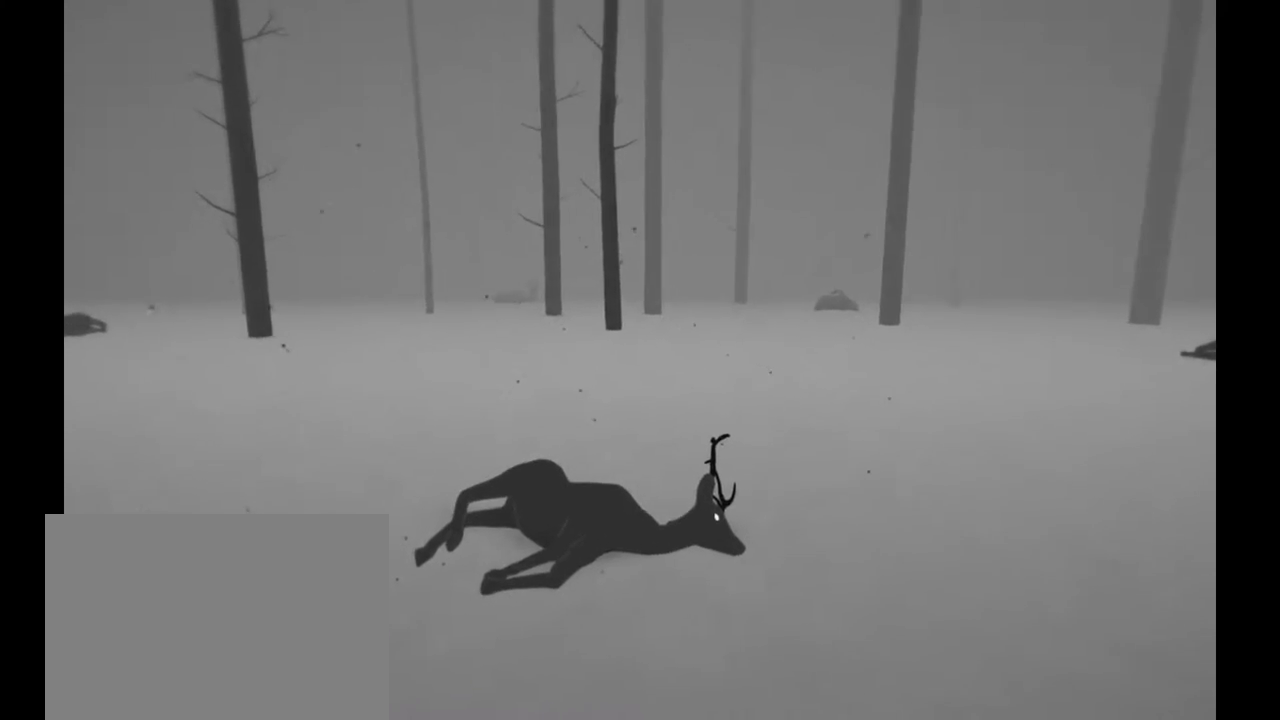
Gameplay with a controller (Xbox layout); each line is a JSON object with the inputs held at the frame after it. "events" lists button and stick changes between this image and that frame as [ms after this image, input, new state], when the widget could be followed in between. Not read: L3 R3.
{"buttons": [], "left_stick": "center", "right_stick": "down-left", "events": []}
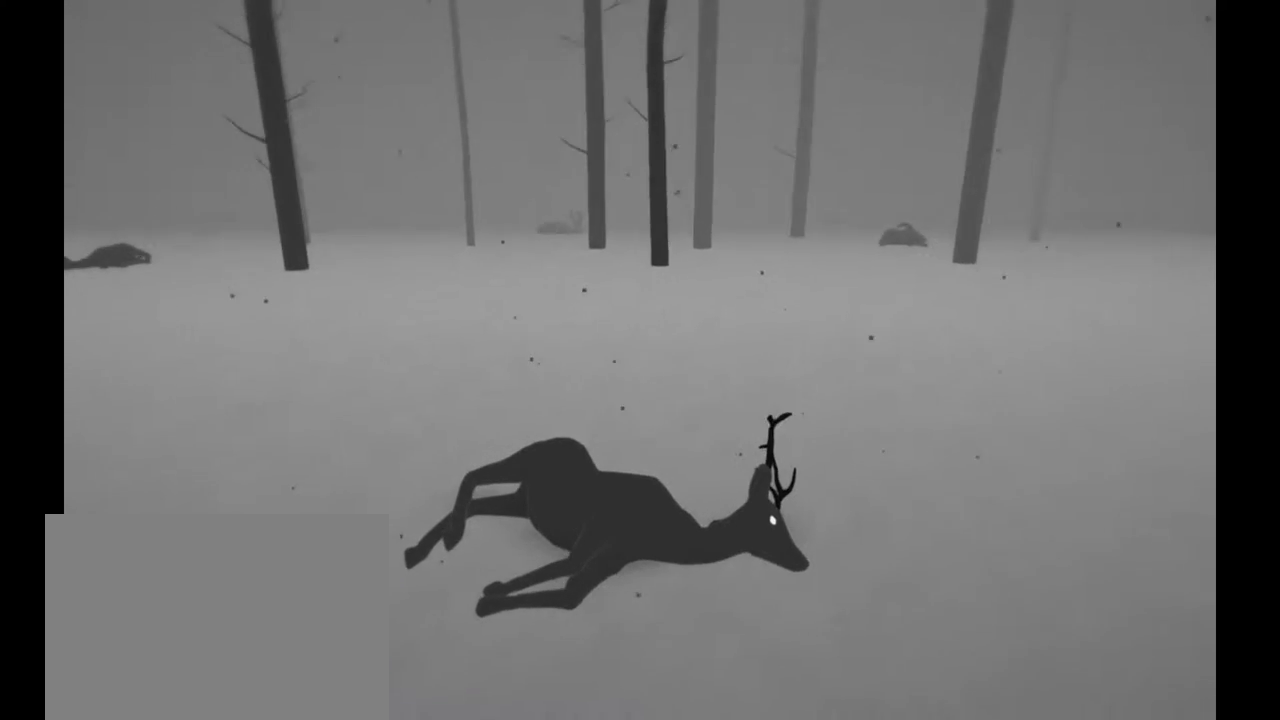
{"buttons": [], "left_stick": "center", "right_stick": "down-left", "events": []}
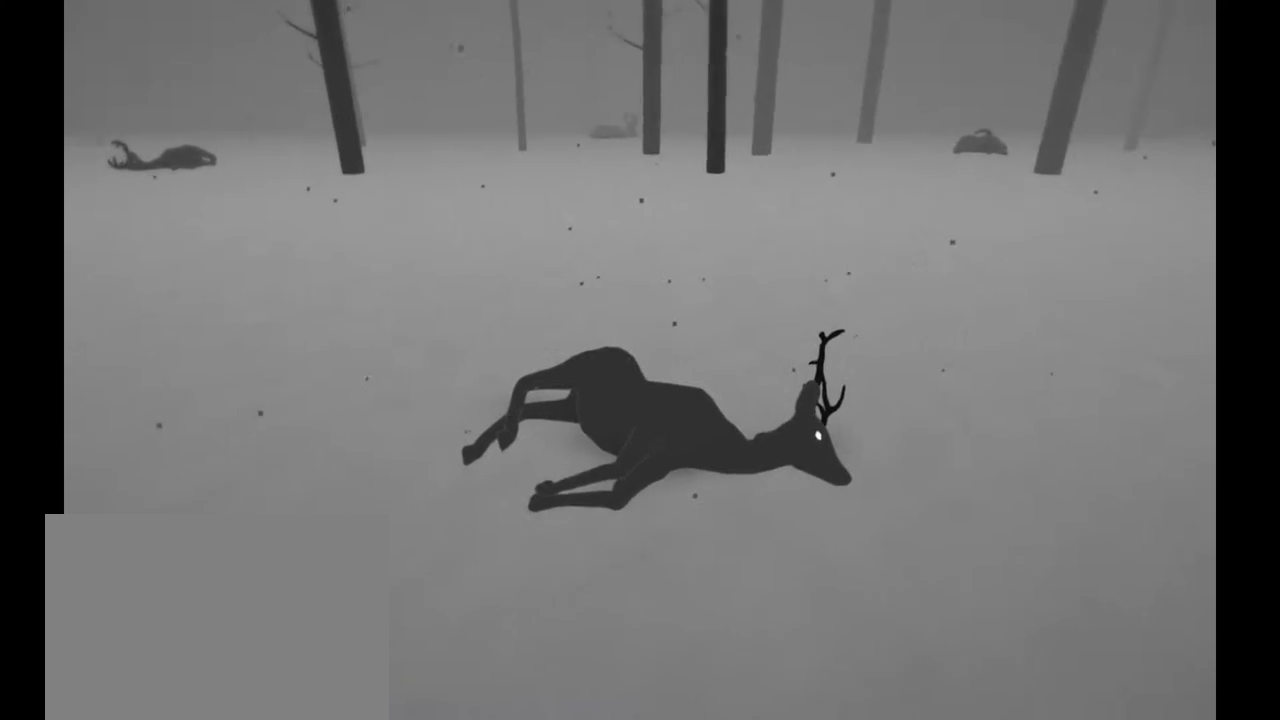
{"buttons": [], "left_stick": "center", "right_stick": "up-left", "events": [[217, "right_stick", "left"], [433, "right_stick", "up-left"]]}
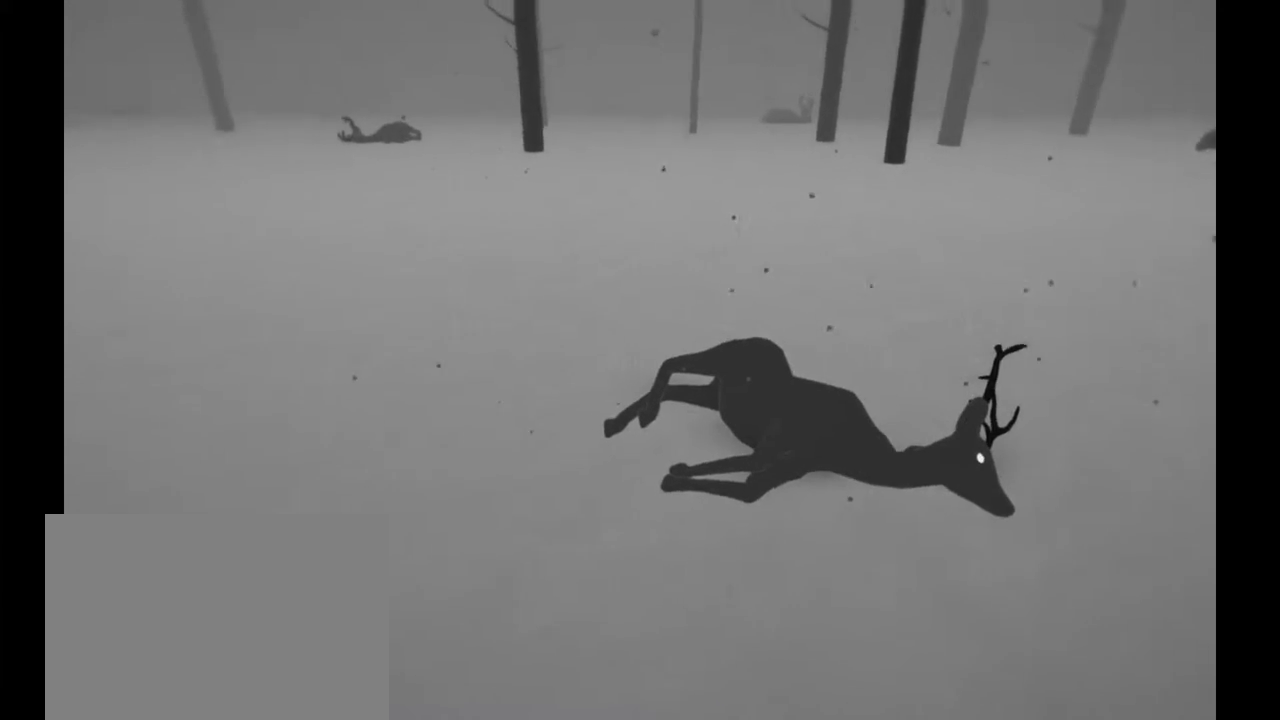
{"buttons": [], "left_stick": "center", "right_stick": "up-left", "events": []}
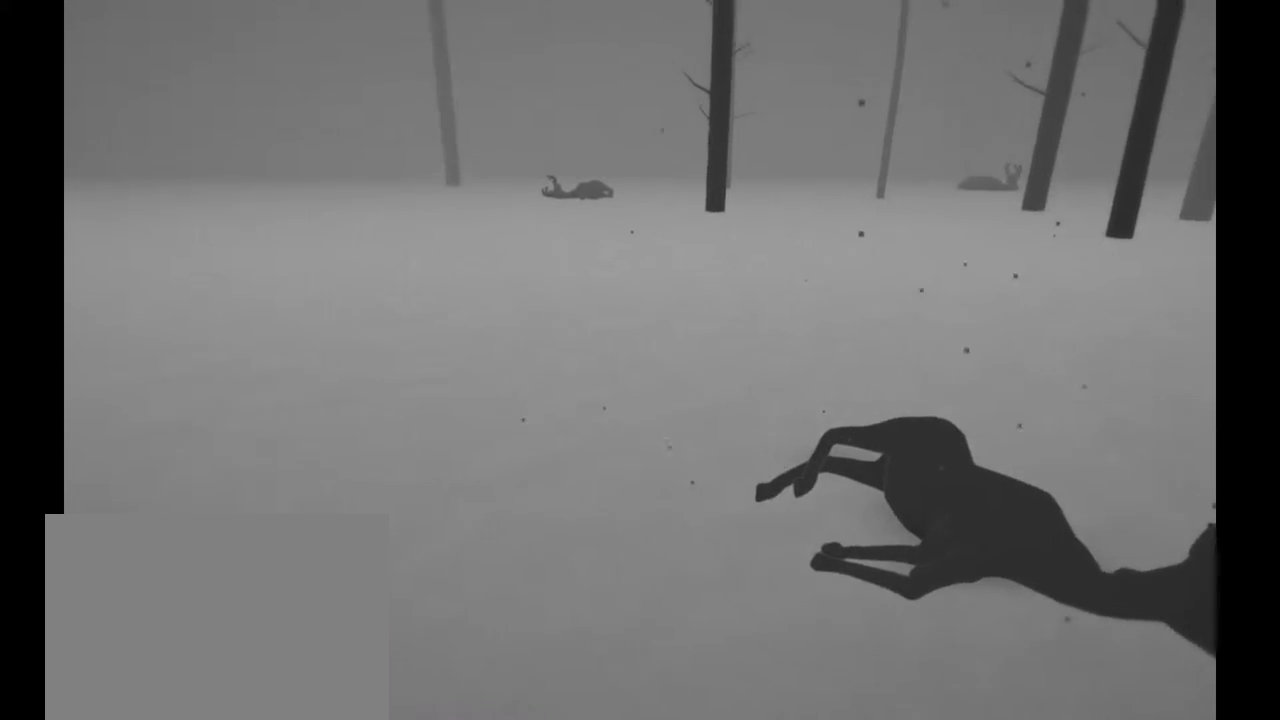
{"buttons": [], "left_stick": "center", "right_stick": "up-left", "events": []}
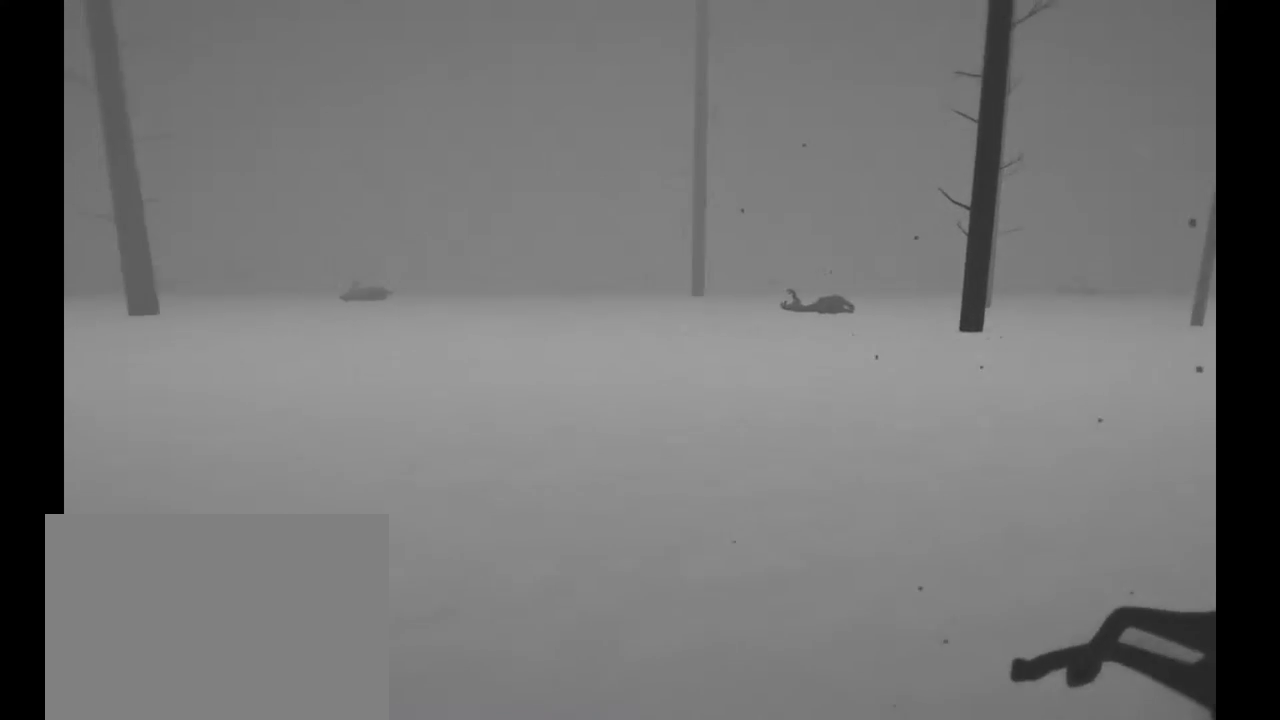
{"buttons": [], "left_stick": "center", "right_stick": "left", "events": [[183, "right_stick", "left"]]}
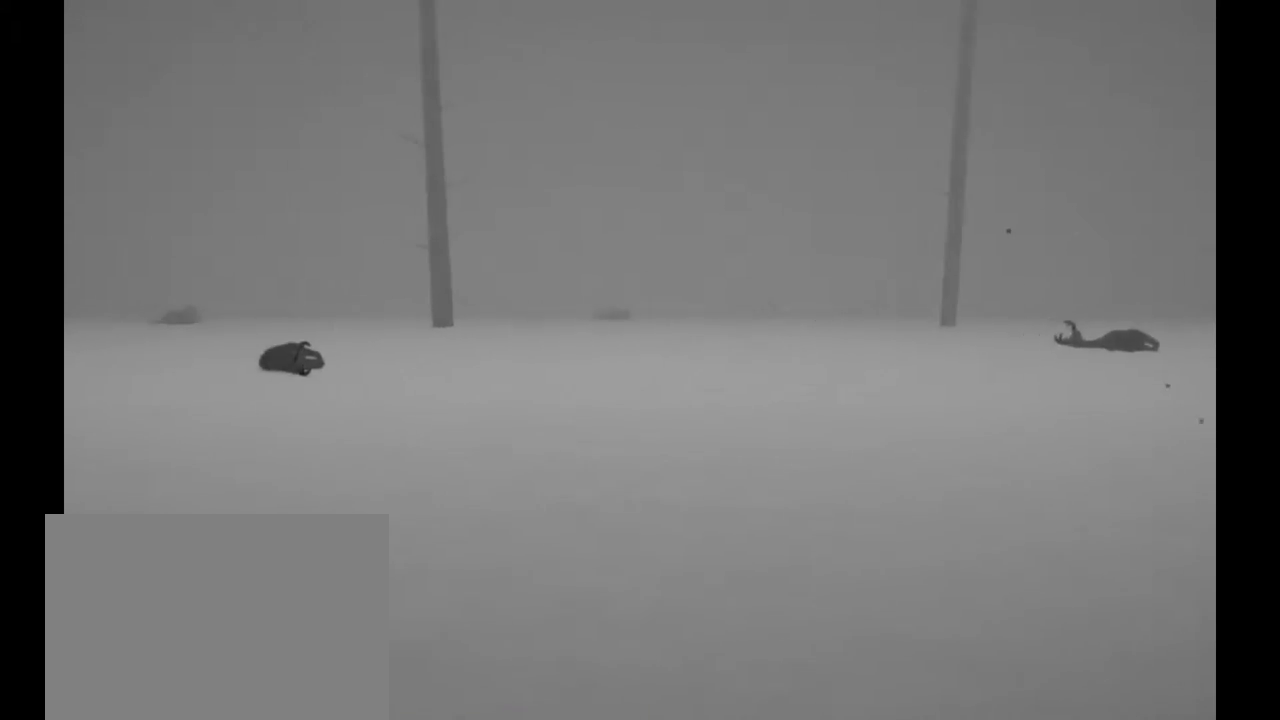
{"buttons": [], "left_stick": "center", "right_stick": "left", "events": []}
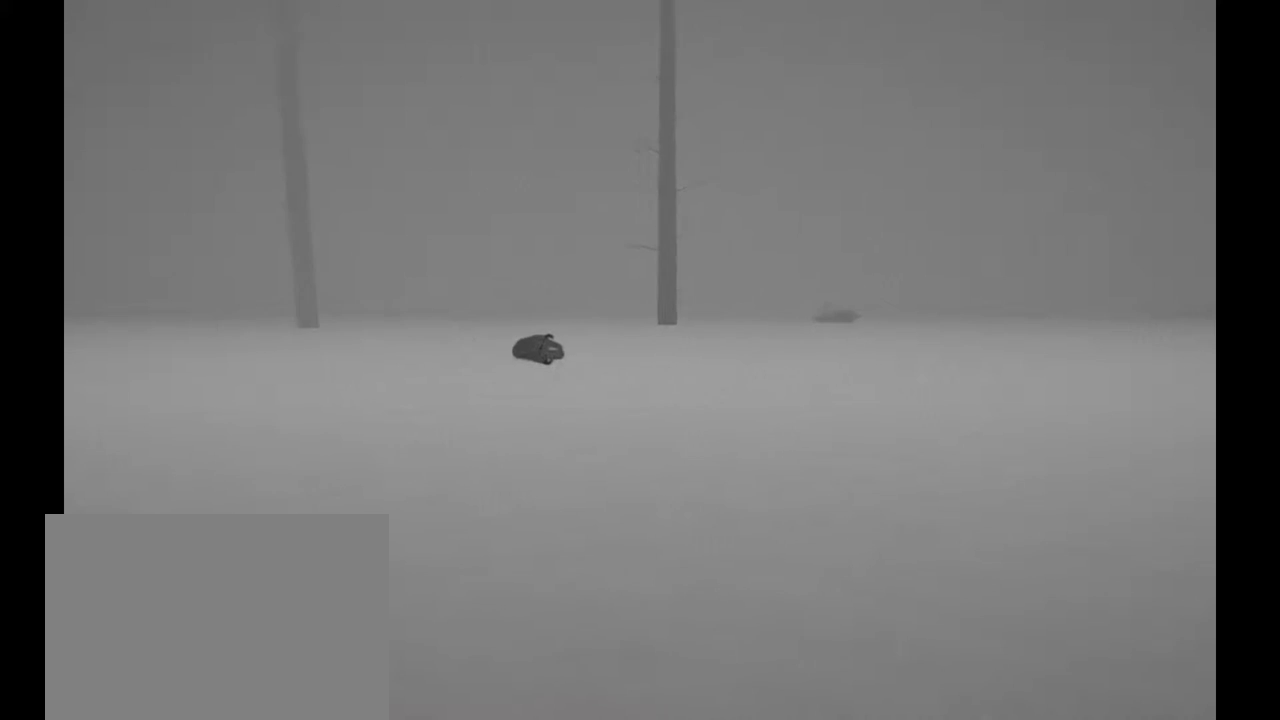
{"buttons": [], "left_stick": "up", "right_stick": "left", "events": [[300, "left_stick", "up"]]}
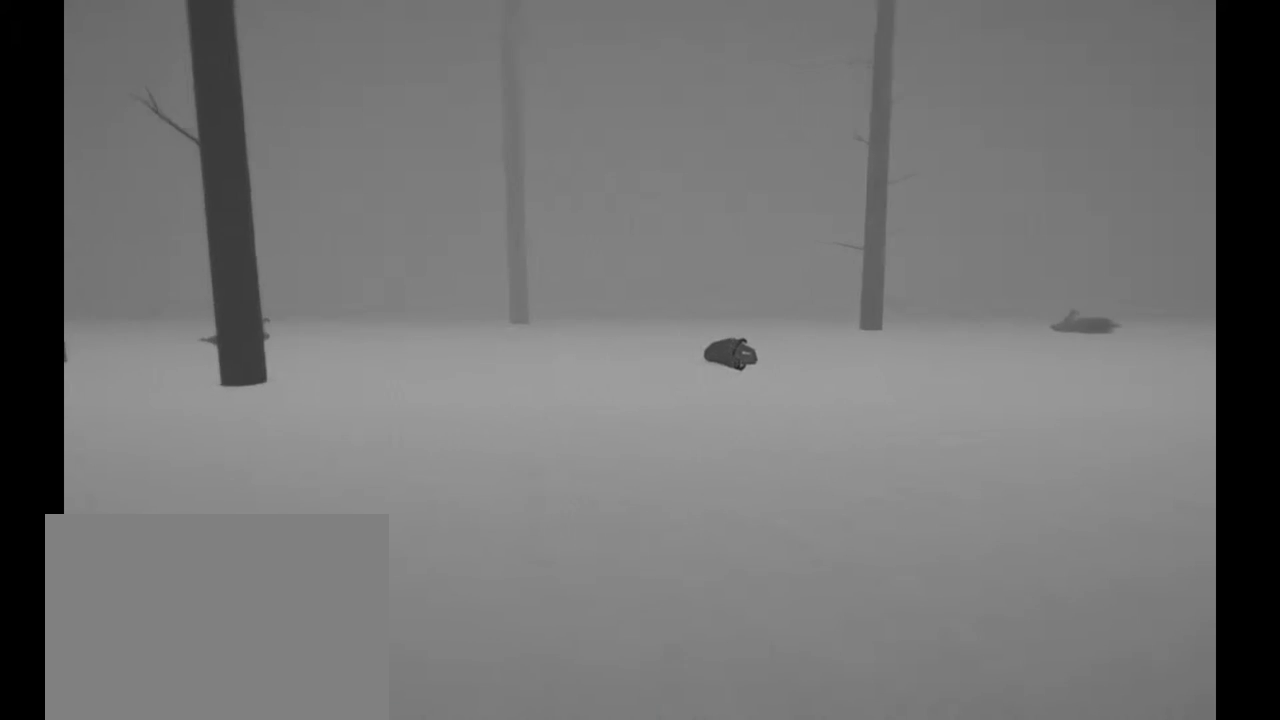
{"buttons": [], "left_stick": "up", "right_stick": "center", "events": [[383, "right_stick", "center"]]}
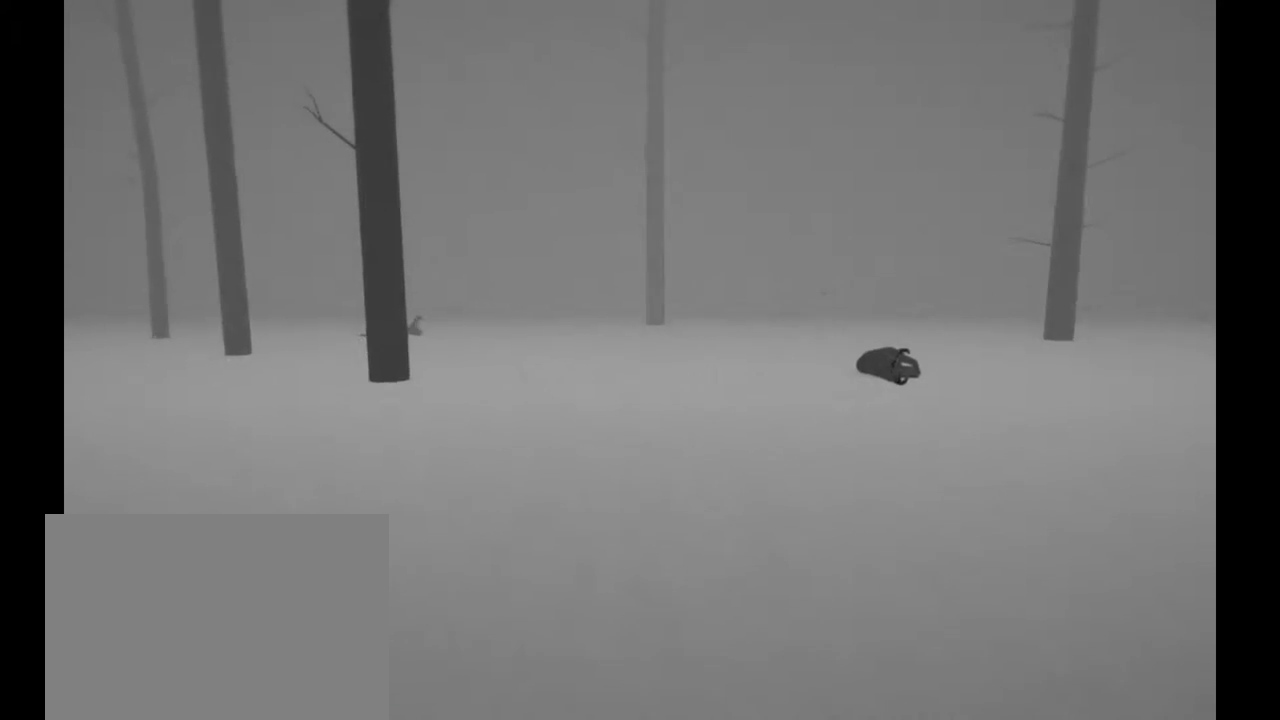
{"buttons": [], "left_stick": "up", "right_stick": "center", "events": [[67, "right_stick", "right"], [200, "right_stick", "center"]]}
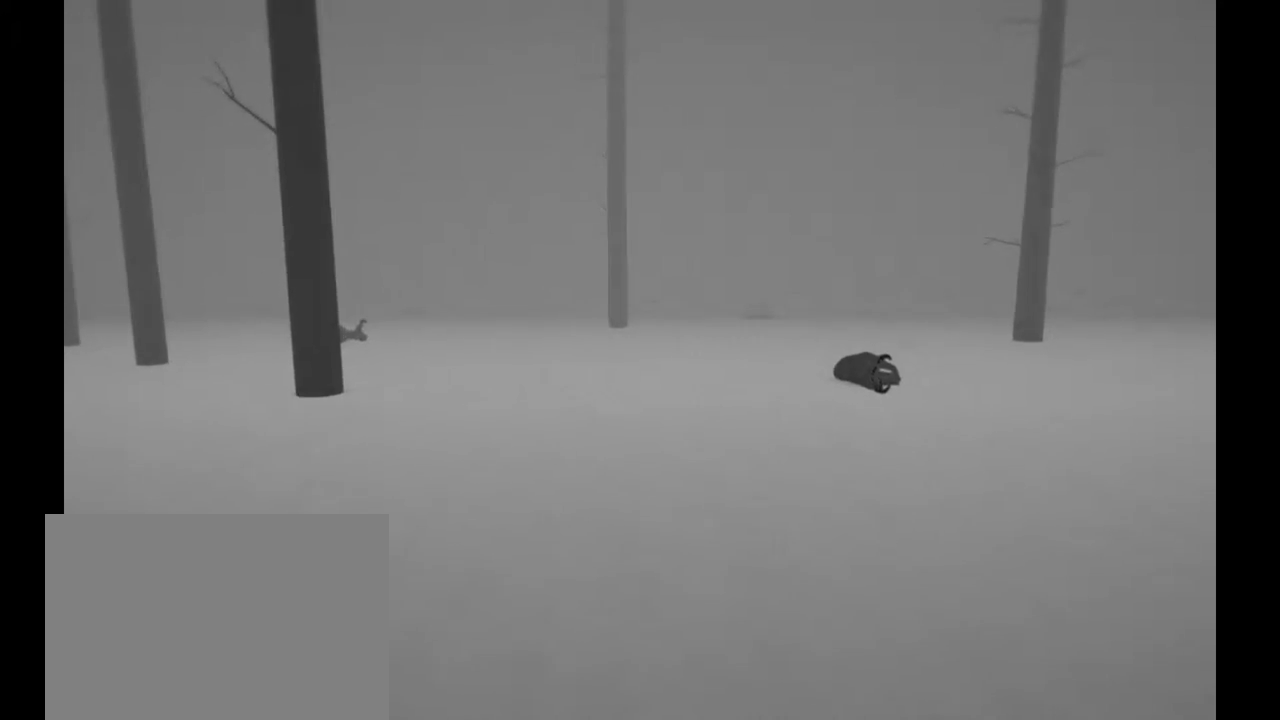
{"buttons": [], "left_stick": "up", "right_stick": "center", "events": [[50, "right_stick", "right"], [267, "right_stick", "center"]]}
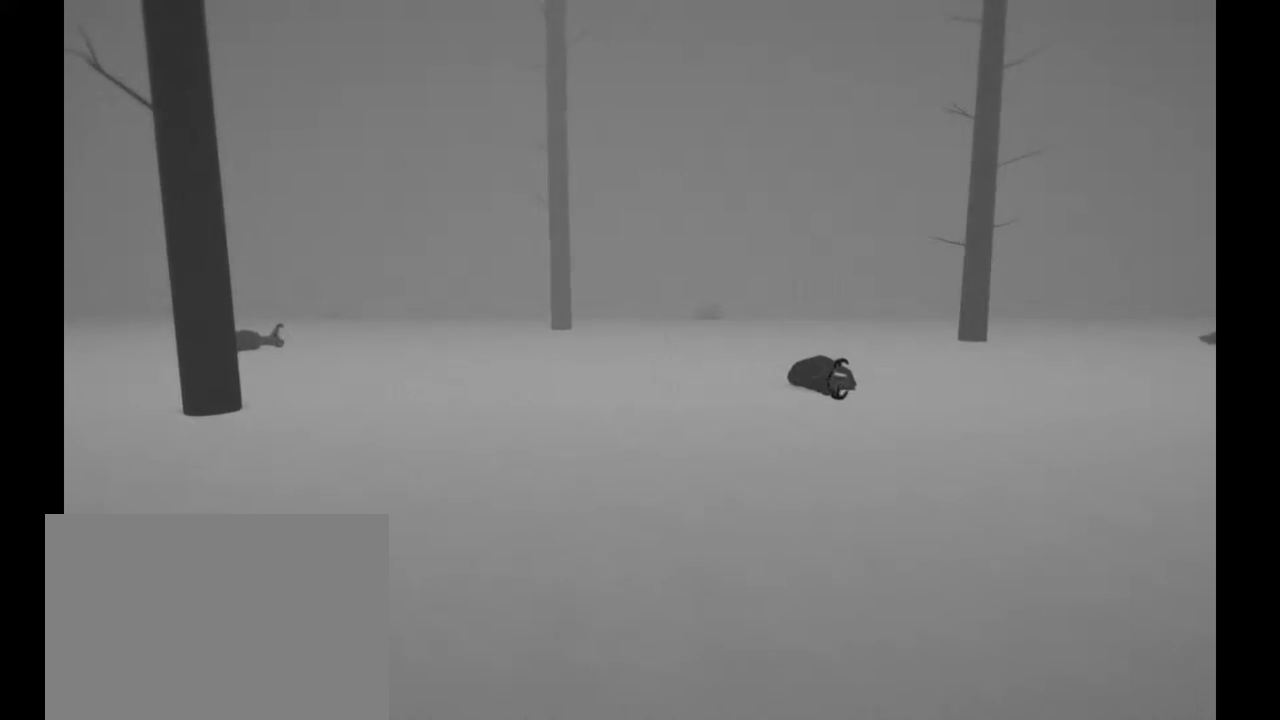
{"buttons": ["R2"], "left_stick": "up", "right_stick": "center", "events": [[83, "R2", "down"]]}
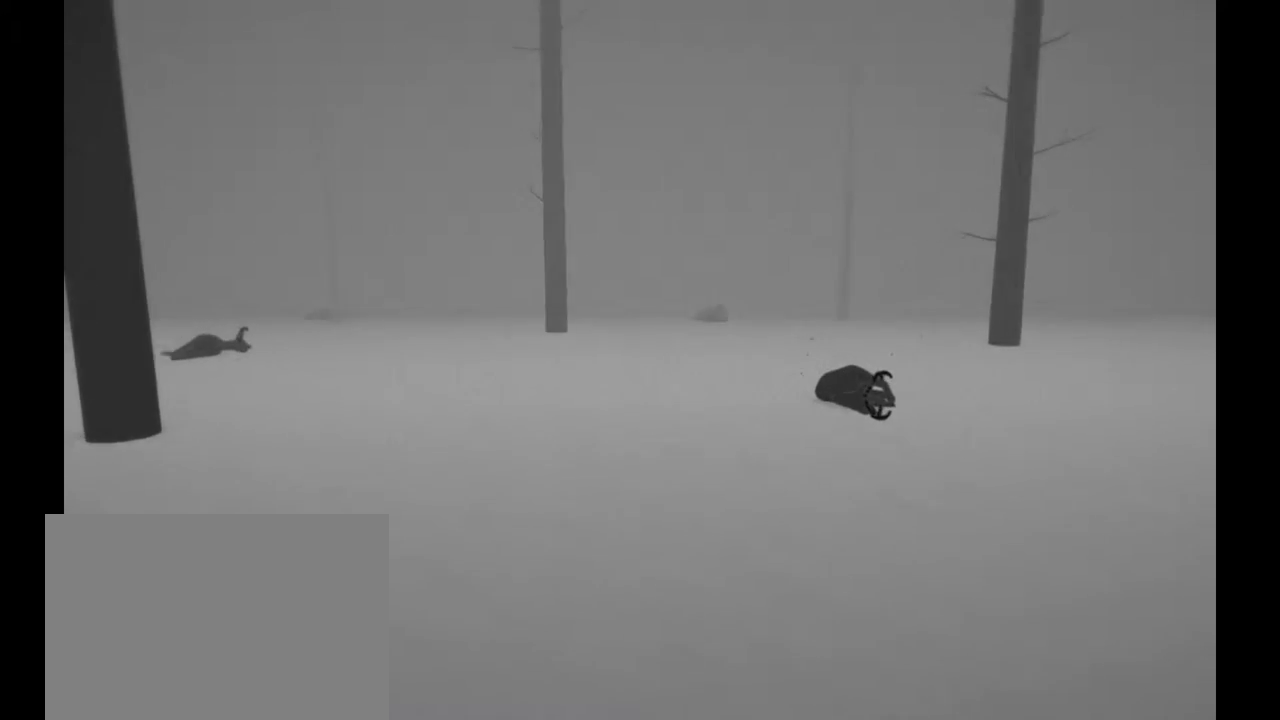
{"buttons": ["R2"], "left_stick": "up", "right_stick": "right", "events": [[467, "right_stick", "right"]]}
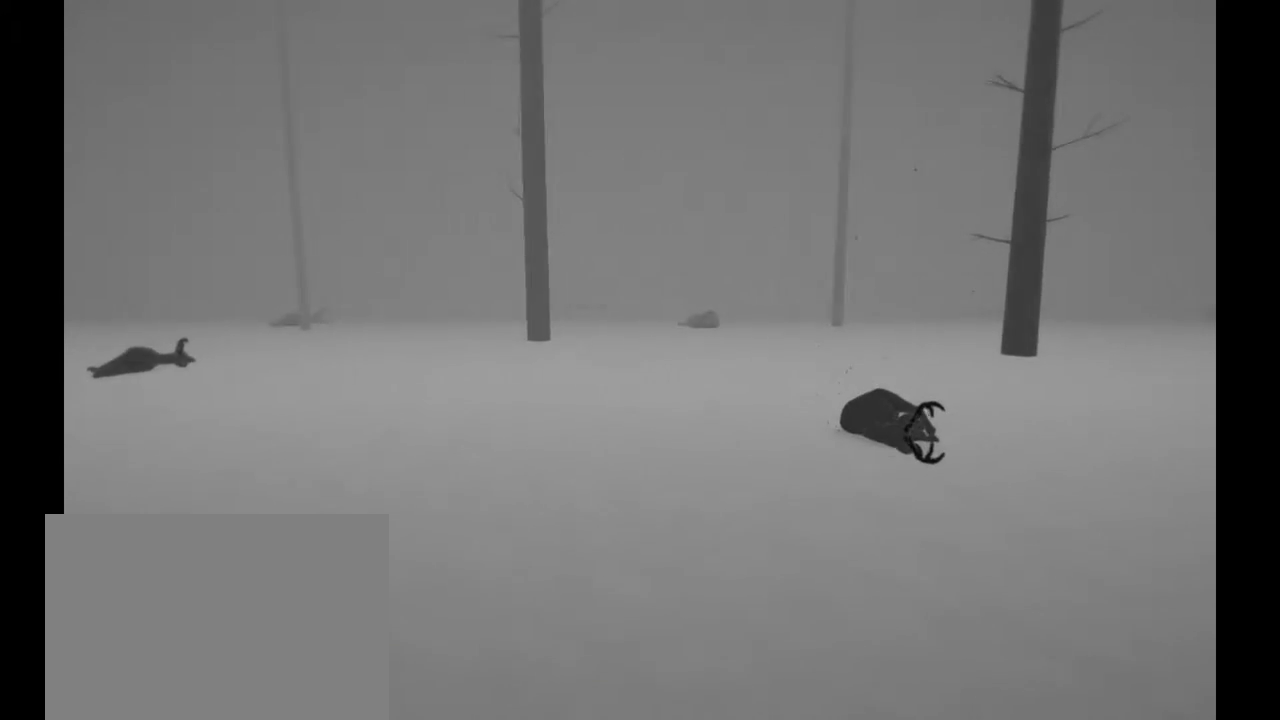
{"buttons": ["R2"], "left_stick": "up", "right_stick": "right", "events": [[100, "right_stick", "center"], [500, "right_stick", "right"]]}
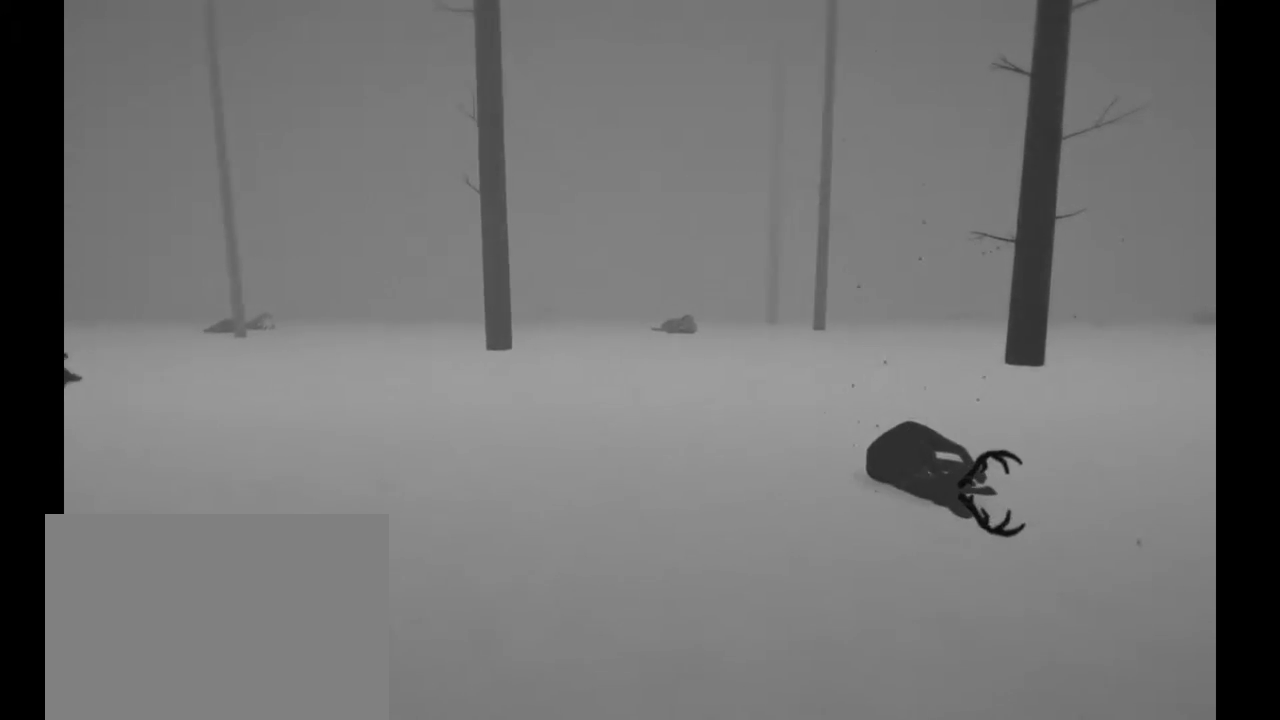
{"buttons": ["R2"], "left_stick": "up", "right_stick": "right", "events": []}
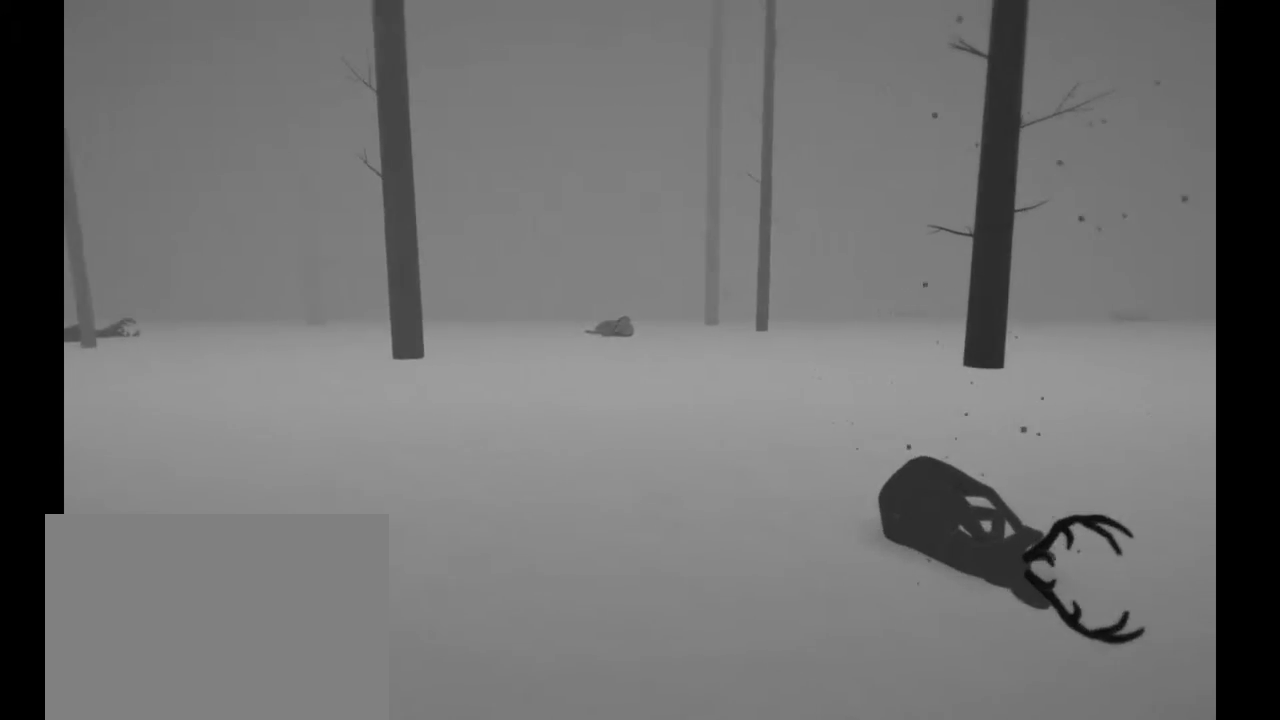
{"buttons": ["R2"], "left_stick": "up-left", "right_stick": "right", "events": [[17, "left_stick", "up-left"]]}
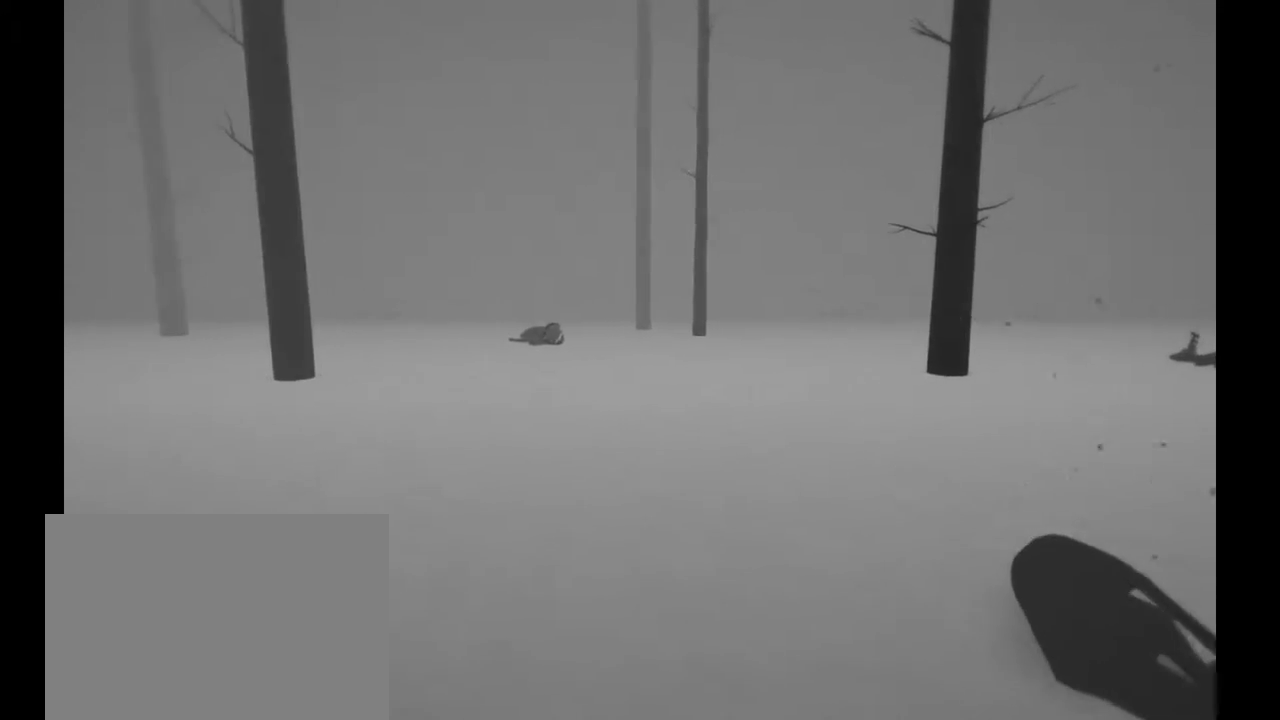
{"buttons": ["R2"], "left_stick": "up-left", "right_stick": "right", "events": []}
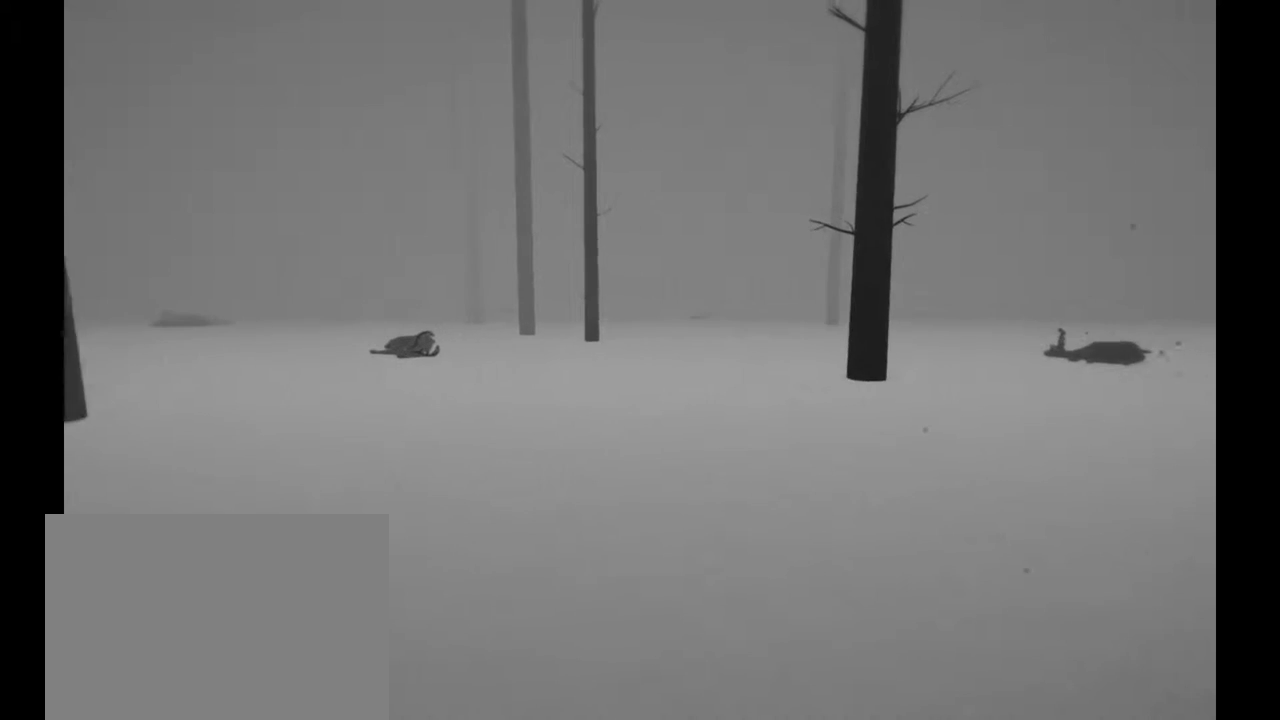
{"buttons": ["R2"], "left_stick": "up", "right_stick": "center", "events": [[117, "right_stick", "center"], [333, "left_stick", "up"]]}
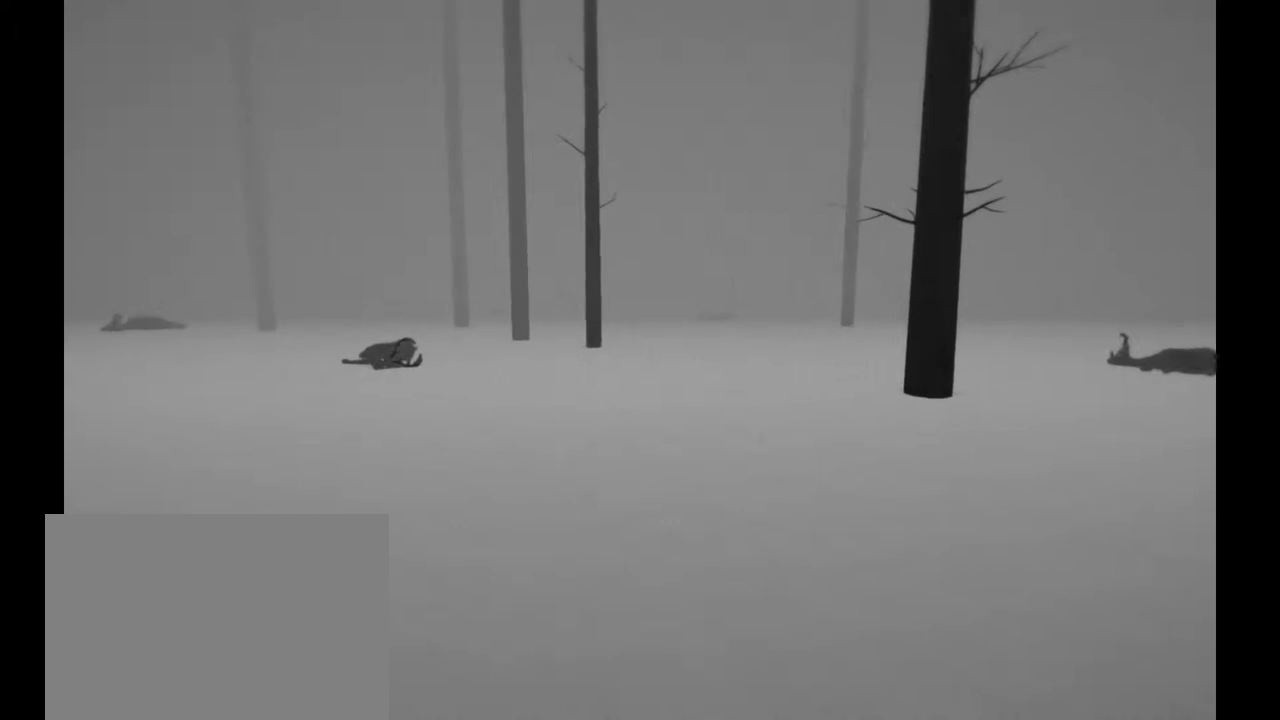
{"buttons": ["R2"], "left_stick": "up", "right_stick": "center", "events": []}
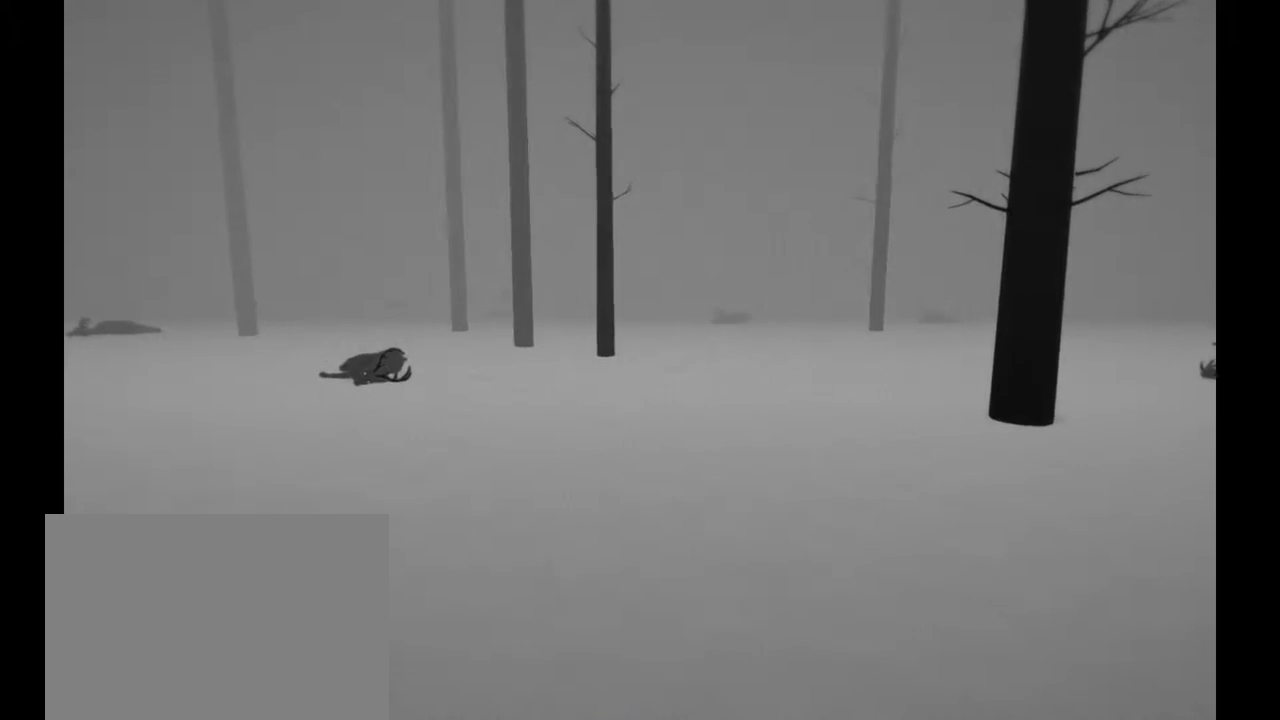
{"buttons": [], "left_stick": "up", "right_stick": "left", "events": [[250, "R2", "up"], [250, "right_stick", "left"]]}
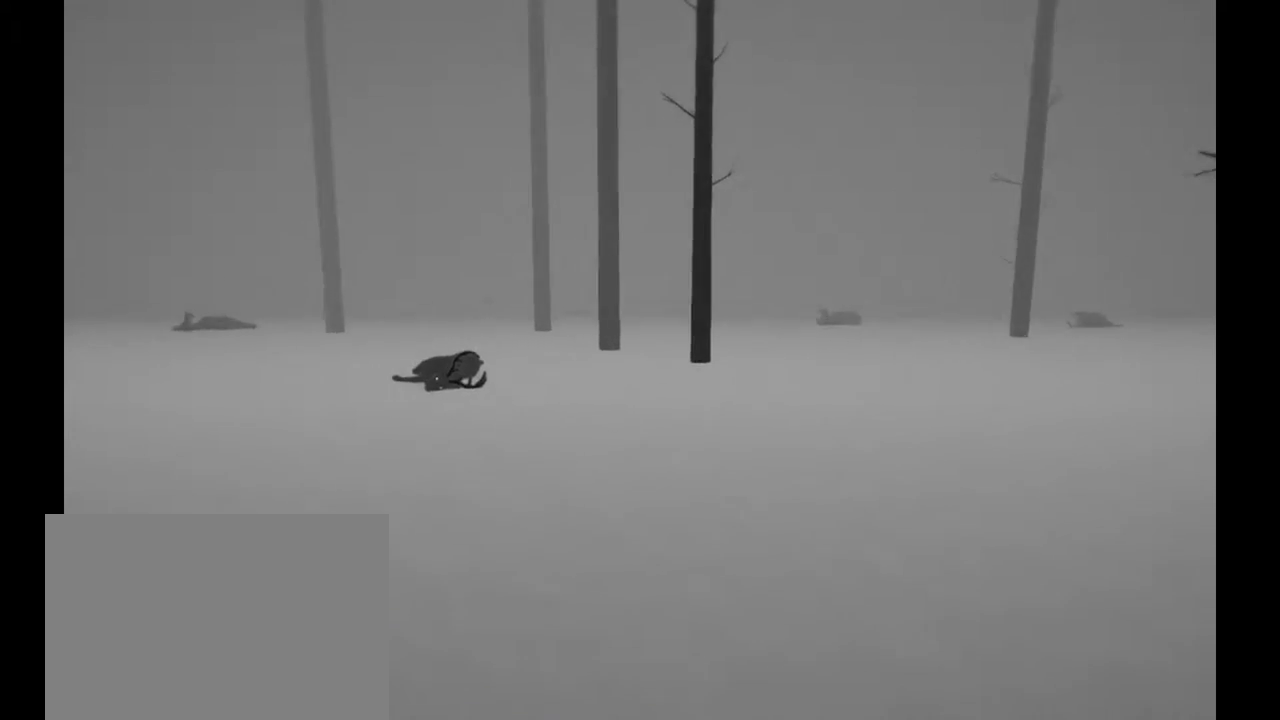
{"buttons": [], "left_stick": "up", "right_stick": "left", "events": []}
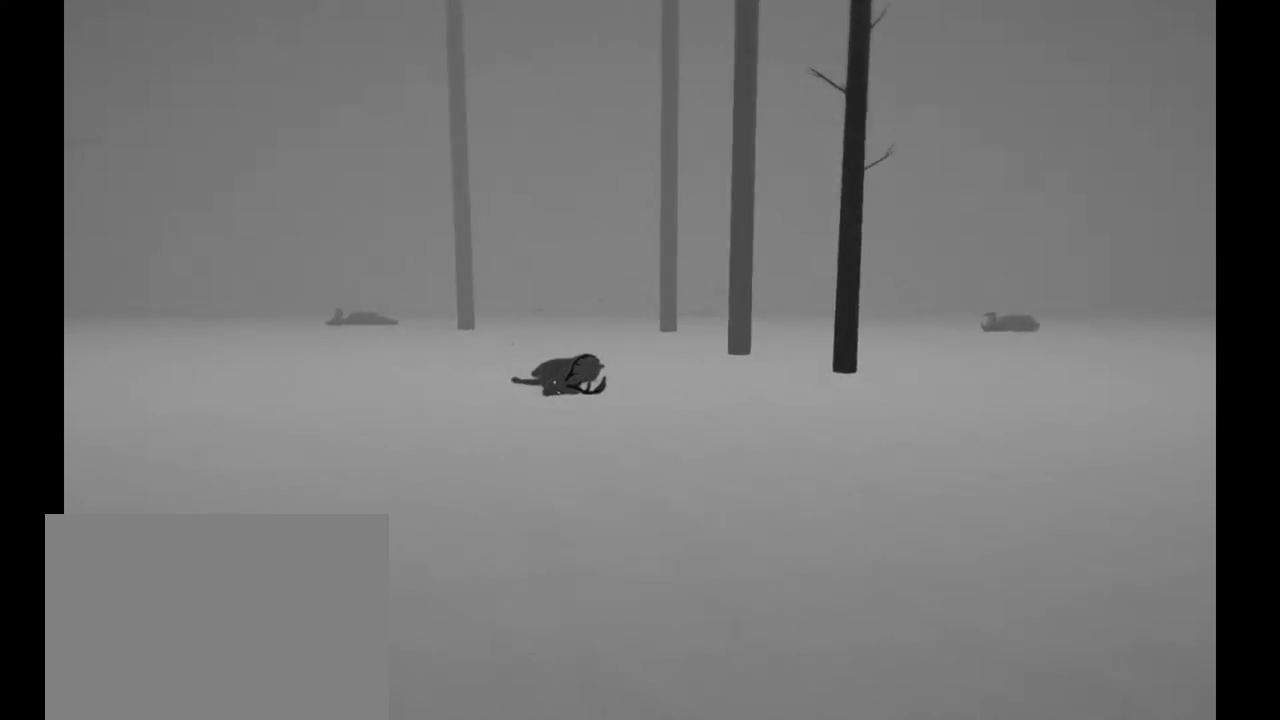
{"buttons": [], "left_stick": "up-right", "right_stick": "left", "events": [[267, "left_stick", "up-right"]]}
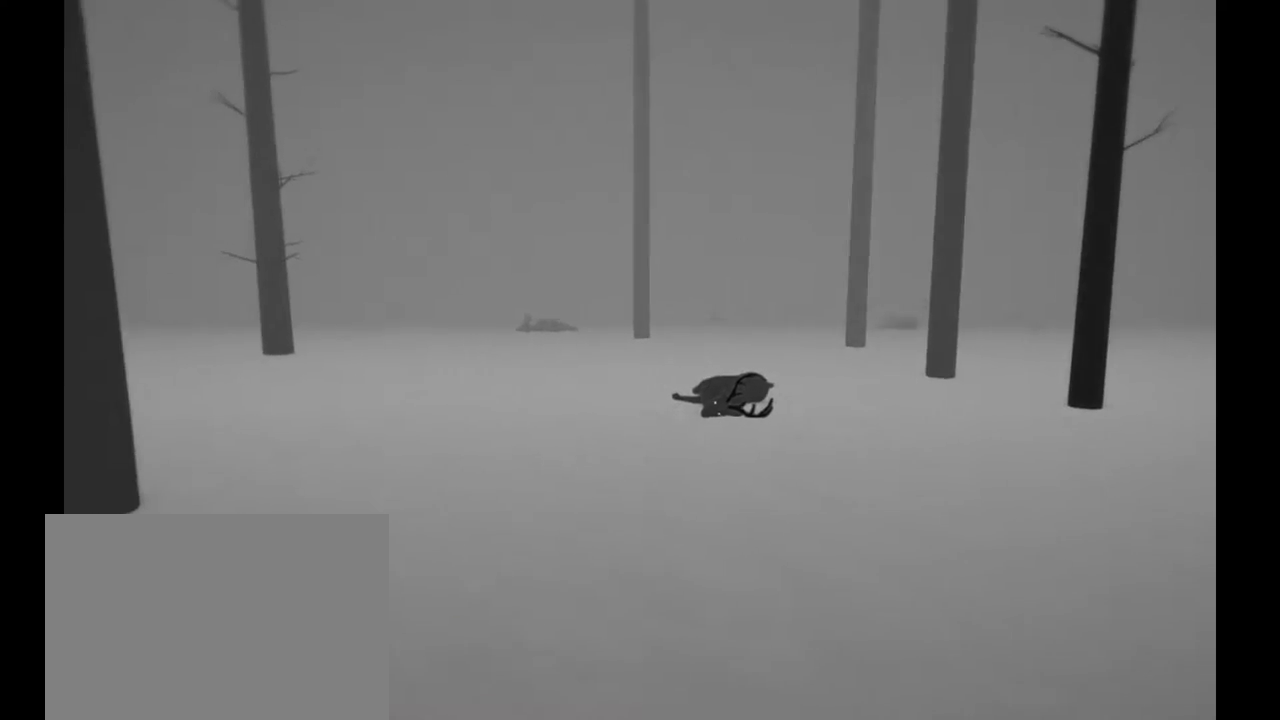
{"buttons": [], "left_stick": "up-right", "right_stick": "right"}
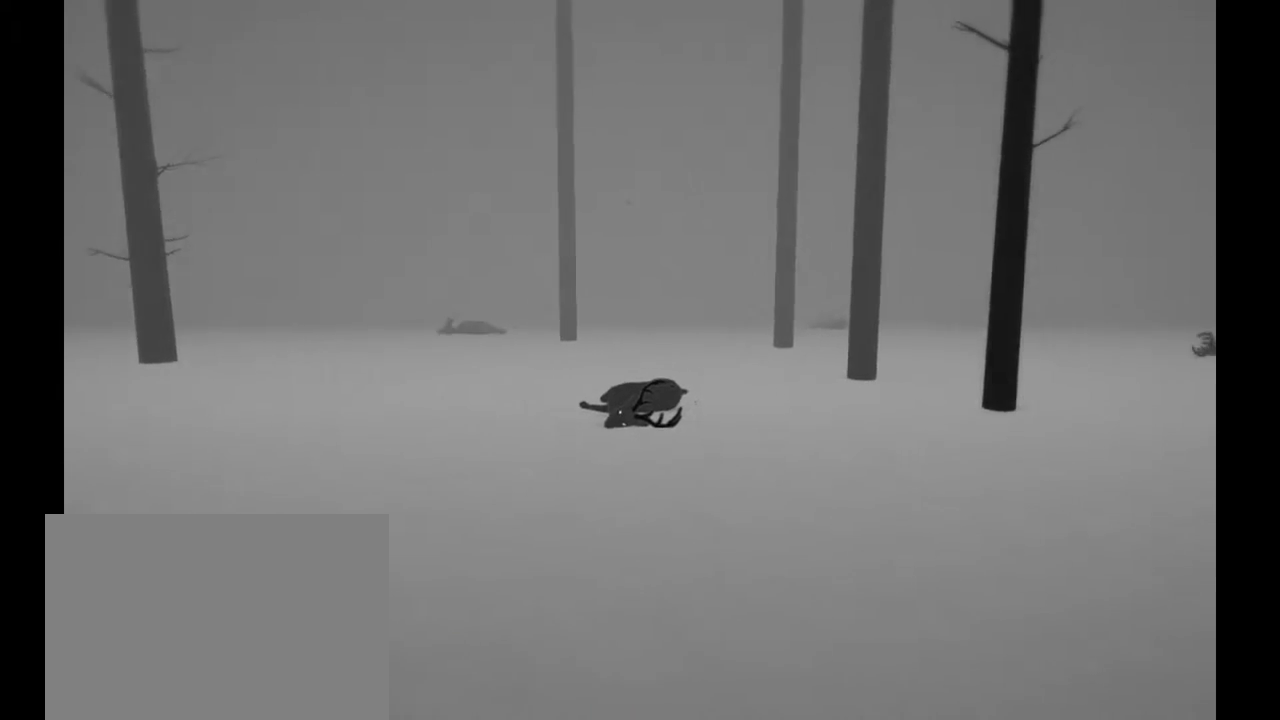
{"buttons": ["R2"], "left_stick": "up-right", "right_stick": "center", "events": [[233, "R2", "down"], [500, "right_stick", "center"]]}
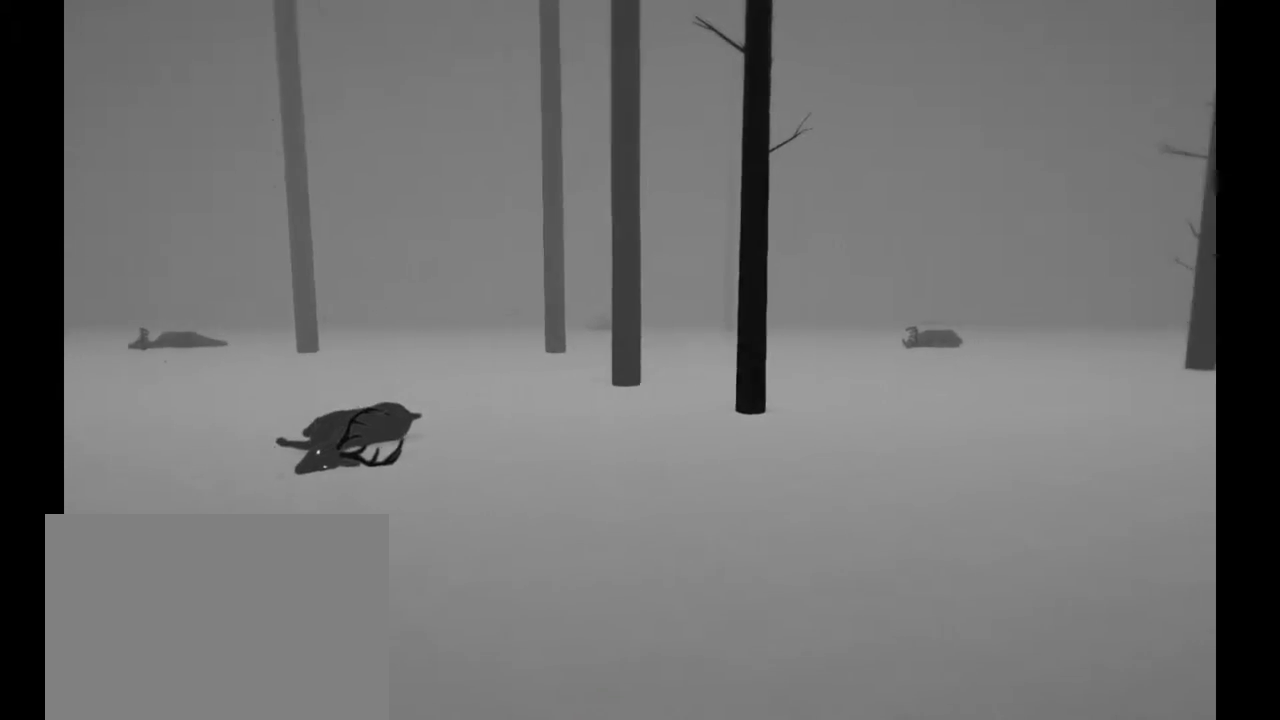
{"buttons": ["R2"], "left_stick": "up-right", "right_stick": "right", "events": [[500, "right_stick", "right"]]}
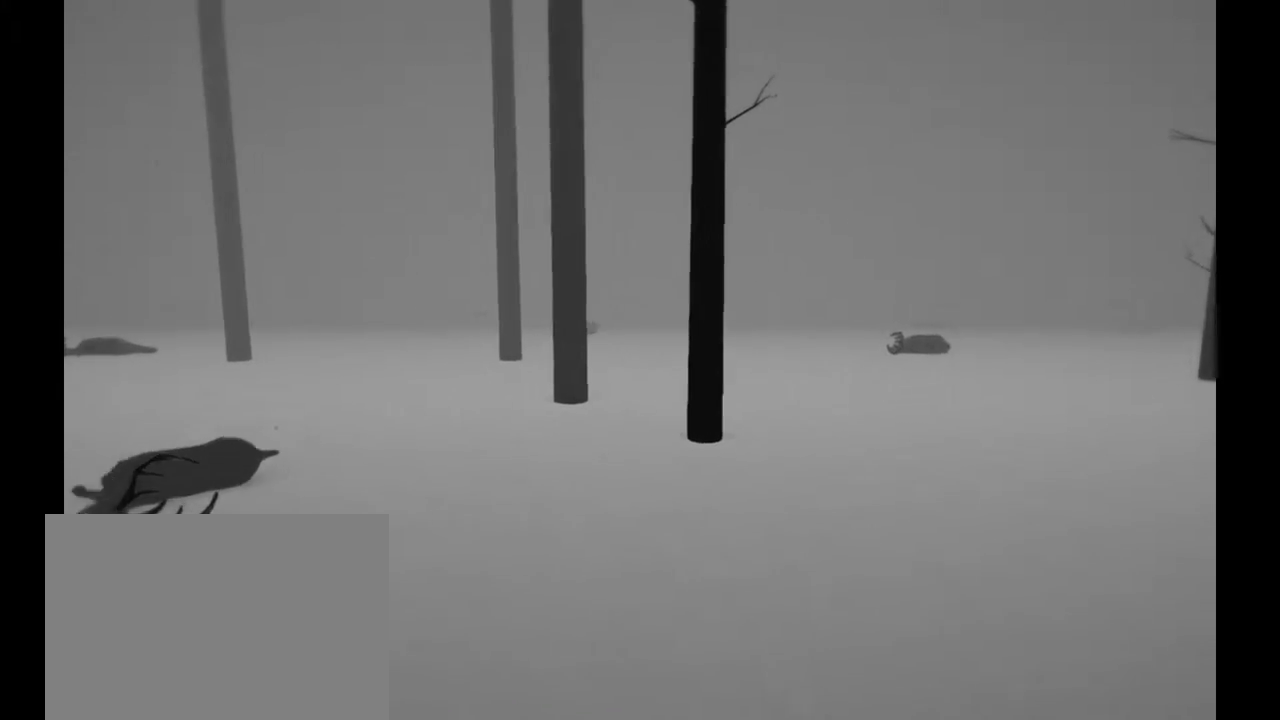
{"buttons": ["R2"], "left_stick": "up", "right_stick": "center", "events": [[133, "left_stick", "up"], [467, "right_stick", "center"]]}